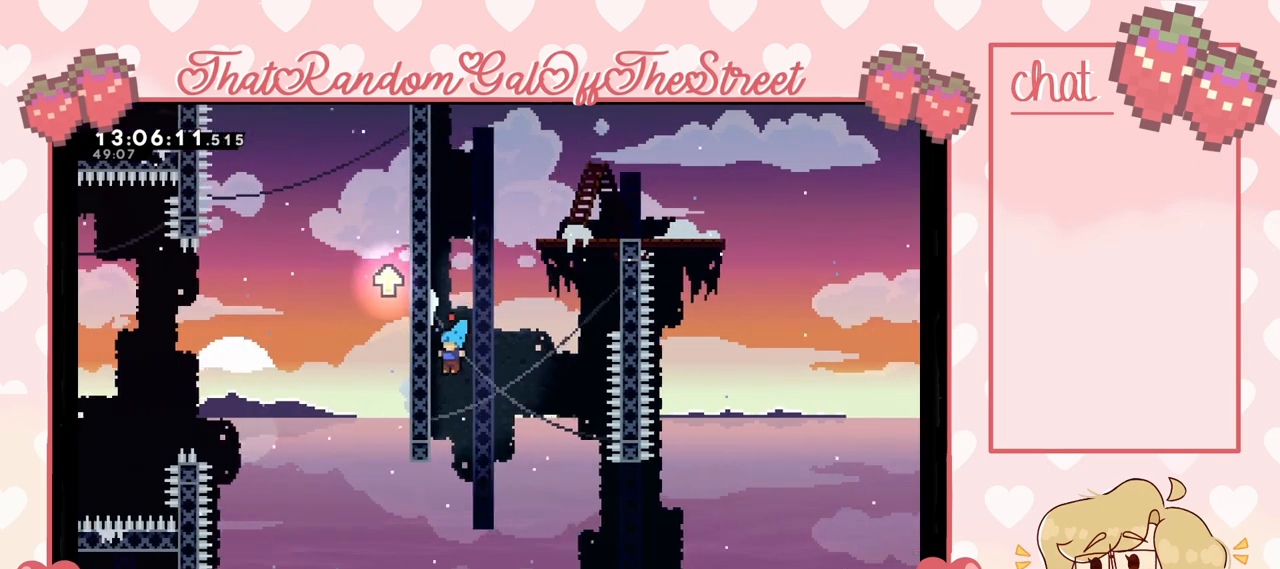
Gameplay with a controller (Xbox layout); each line is a JSON object with the inputs held at the frame after it. "events" lists button and stick changes between this image and that frame as [ms after this image, input, new state], when the widget could be followed in between.
{"buttons": ["L2"], "left_stick": "center", "right_stick": "center", "events": [[33, "left_stick", "up-left"], [333, "left_stick", "center"]]}
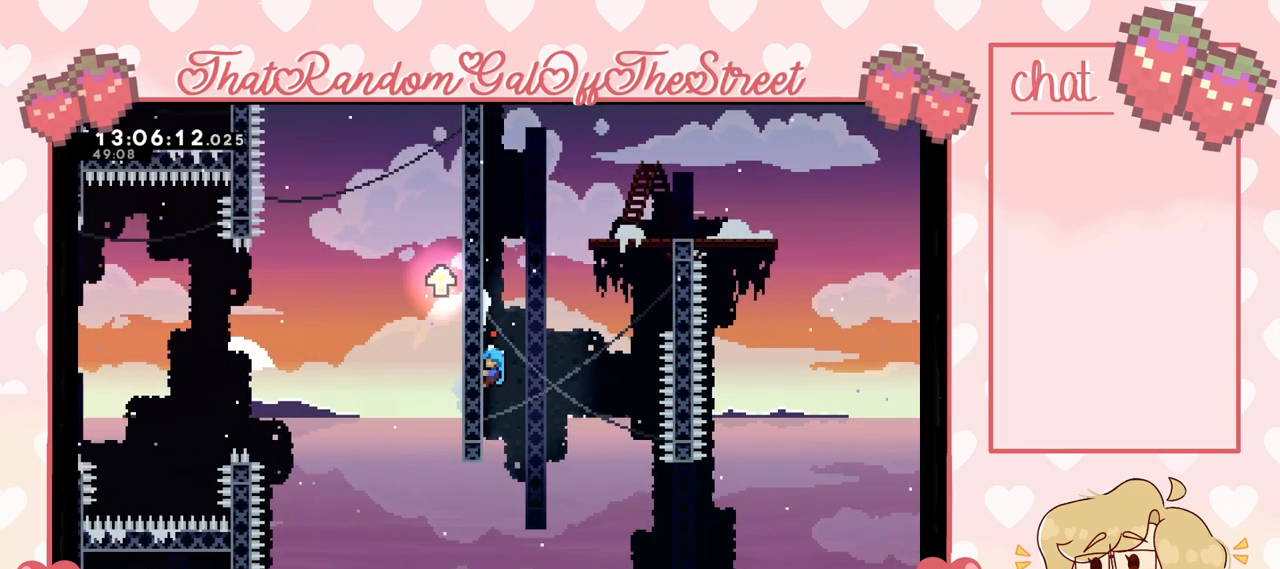
{"buttons": ["L2"], "left_stick": "center", "right_stick": "center", "events": []}
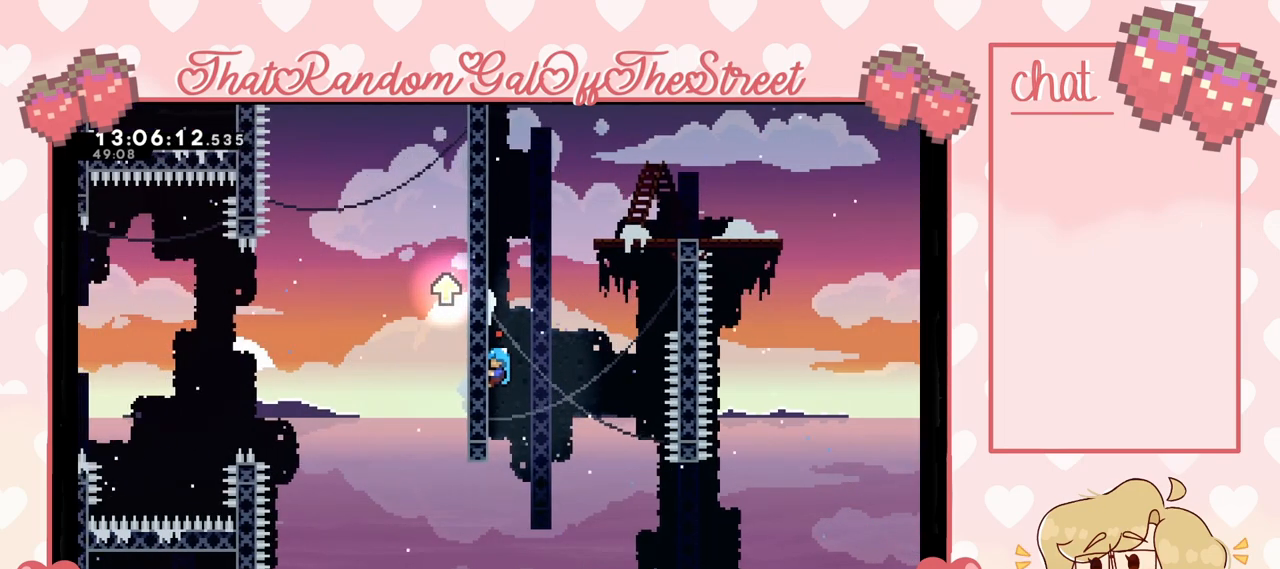
{"buttons": ["L2"], "left_stick": "left", "right_stick": "center", "events": [[367, "left_stick", "left"]]}
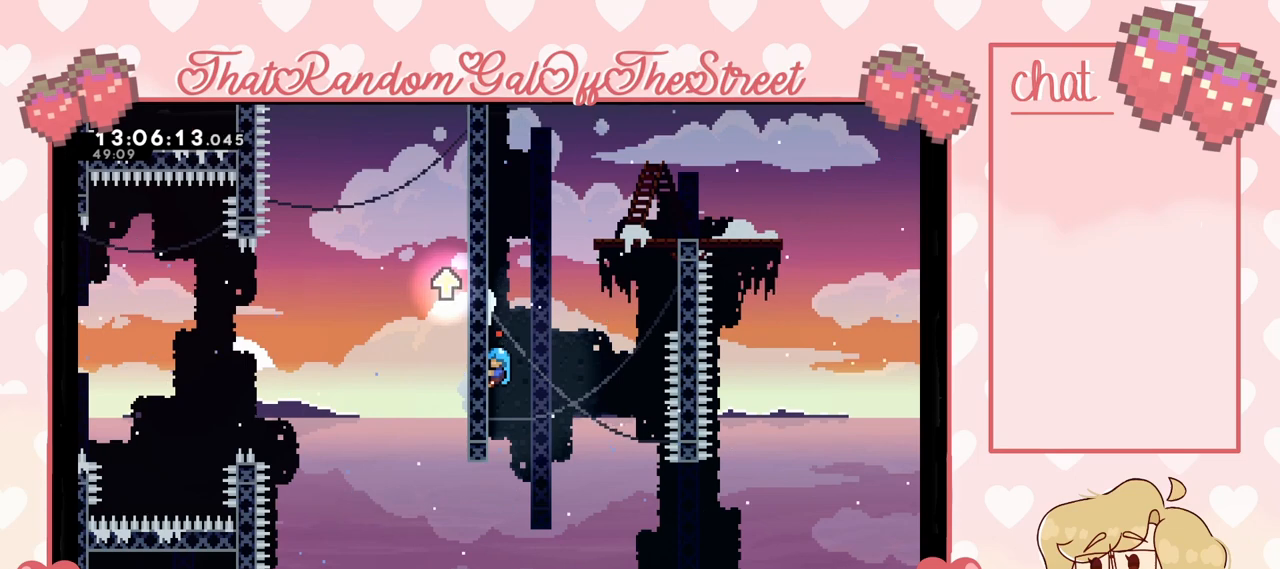
{"buttons": [], "left_stick": "left", "right_stick": "center", "events": [[300, "L2", "up"]]}
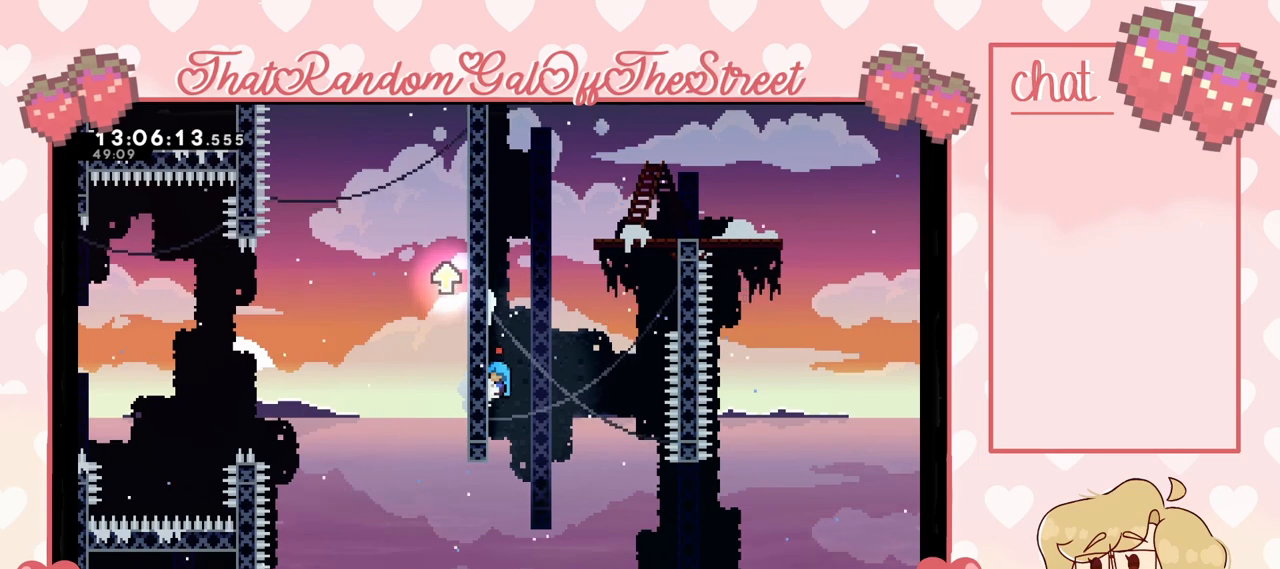
{"buttons": [], "left_stick": "left", "right_stick": "center", "events": []}
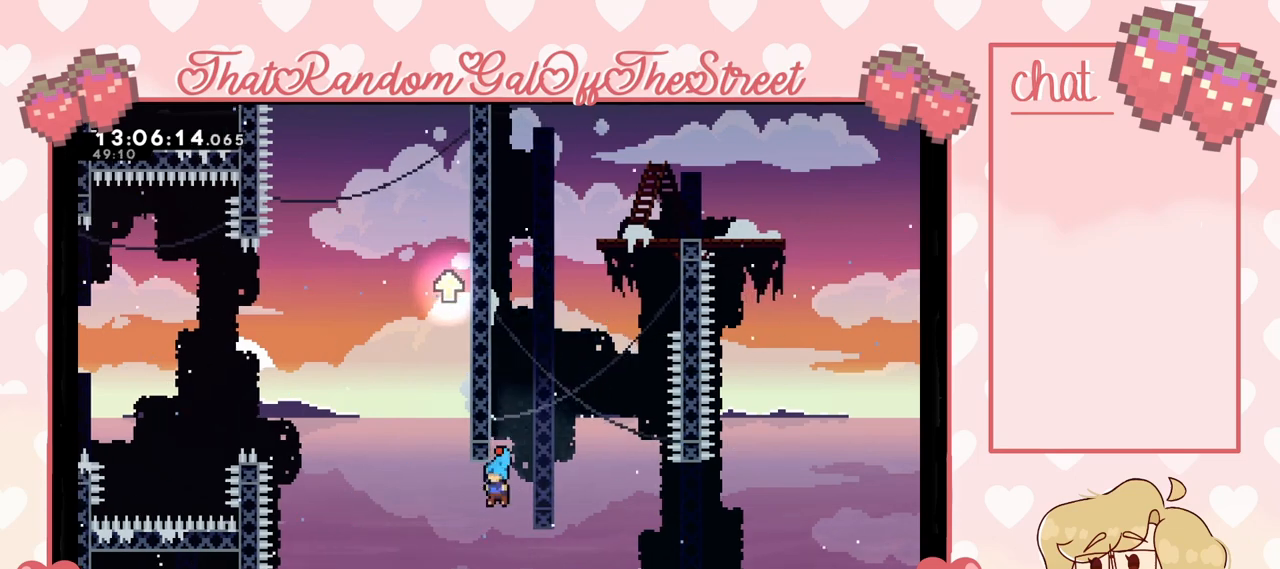
{"buttons": ["A", "L2"], "left_stick": "up-right", "right_stick": "center", "events": [[200, "A", "down"], [200, "left_stick", "up"], [267, "left_stick", "up-right"], [500, "L2", "down"]]}
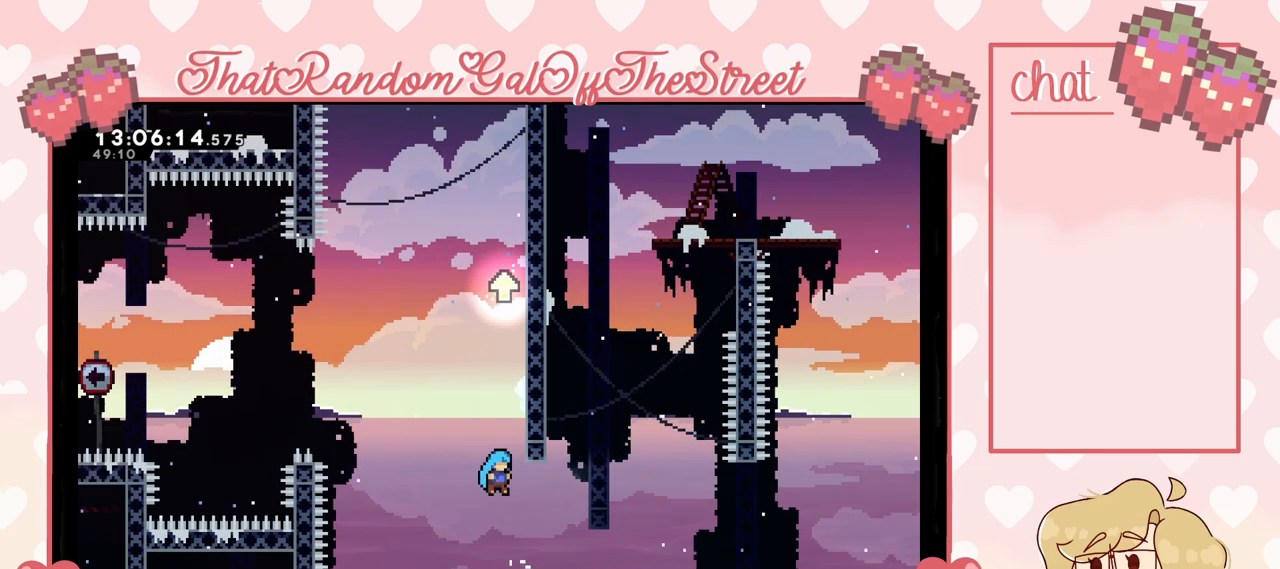
{"buttons": ["START"], "left_stick": "center", "right_stick": "center", "events": [[133, "A", "up"], [467, "START", "down"], [467, "left_stick", "center"], [500, "L2", "up"]]}
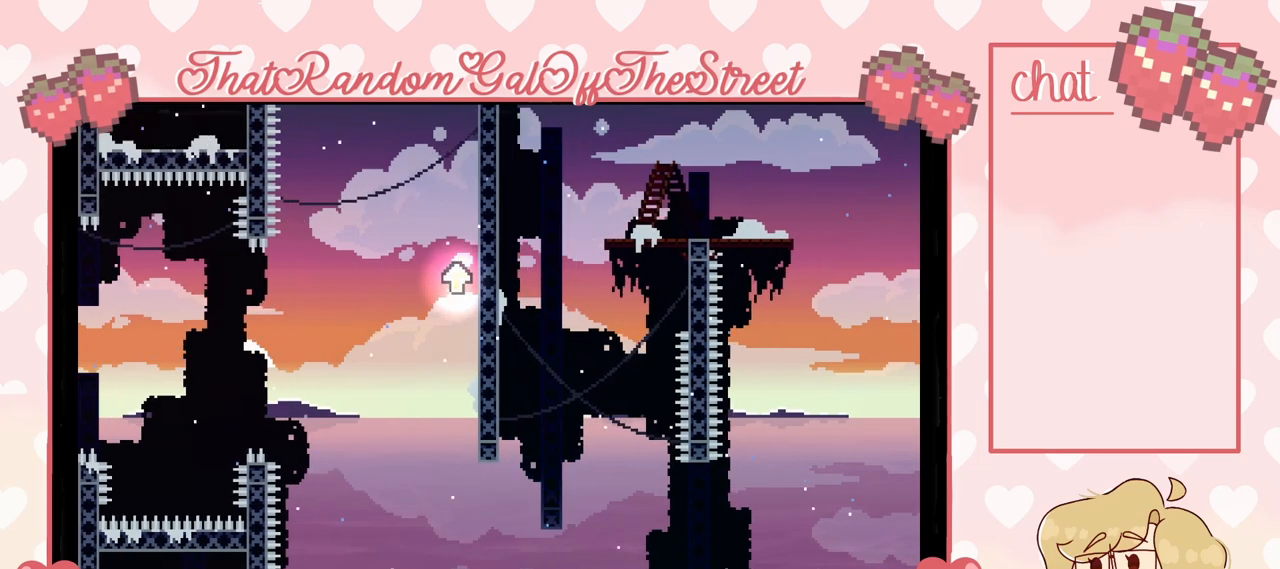
{"buttons": [], "left_stick": "center", "right_stick": "center", "events": [[100, "DPAD_DOWN", "down"], [100, "START", "up"], [133, "A", "down"], [167, "DPAD_DOWN", "up"], [200, "A", "up"]]}
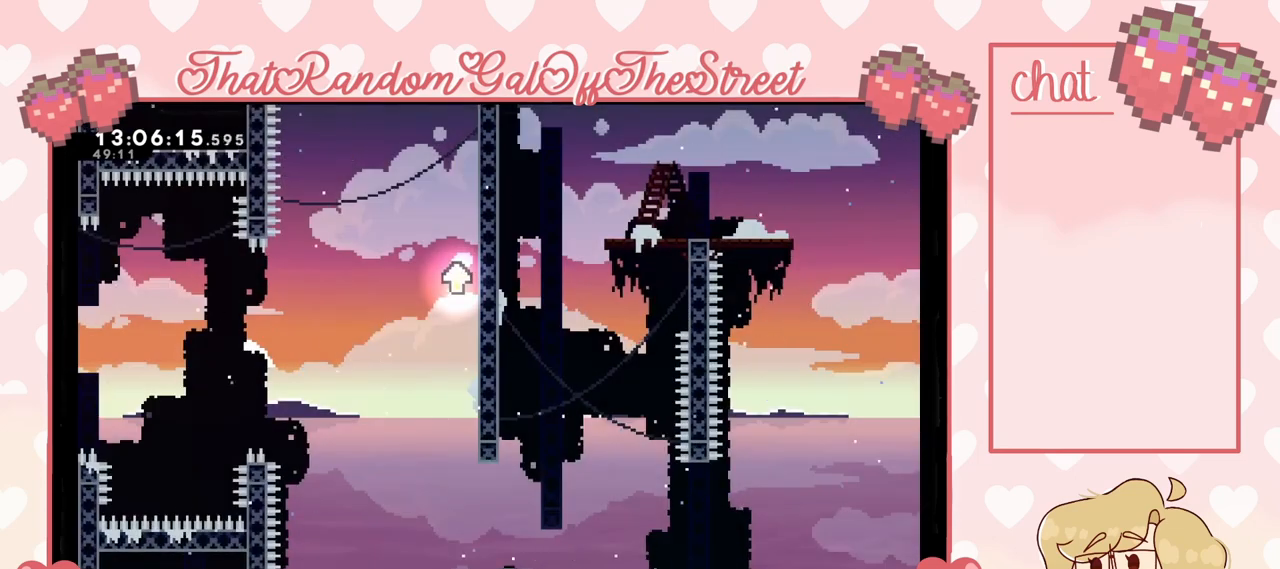
{"buttons": [], "left_stick": "center", "right_stick": "center", "events": []}
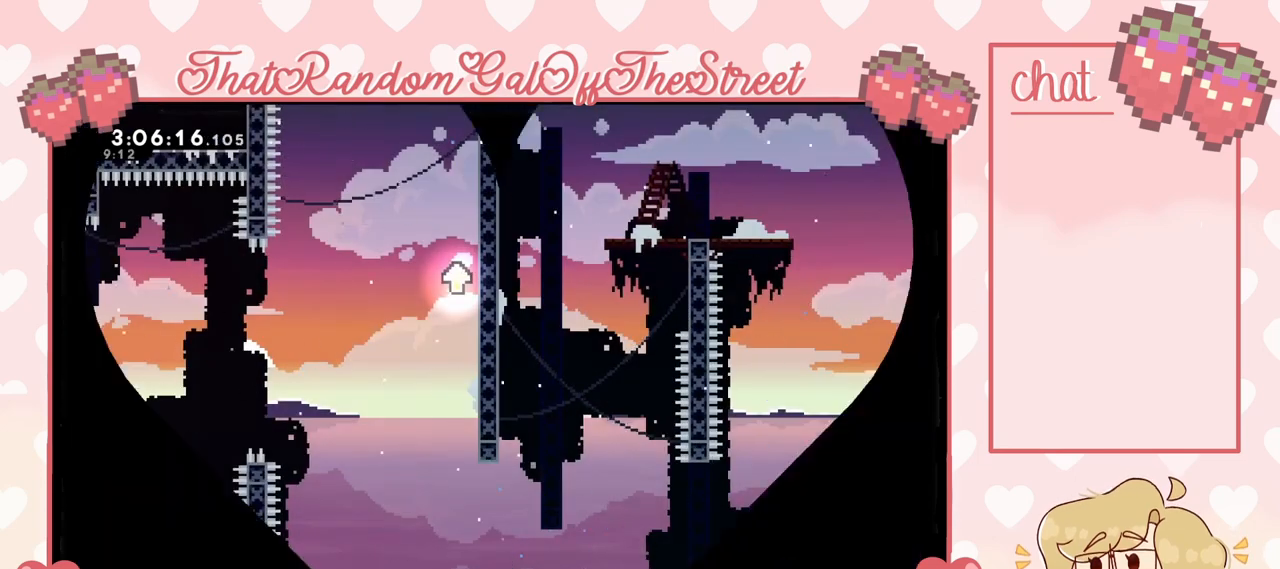
{"buttons": [], "left_stick": "center", "right_stick": "center", "events": []}
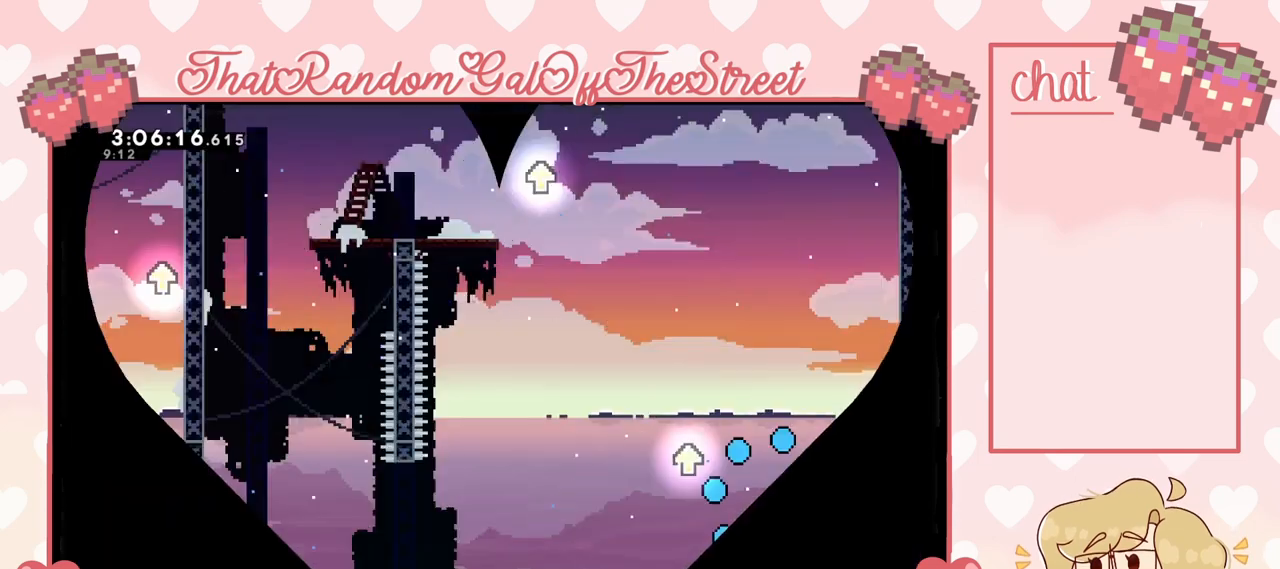
{"buttons": [], "left_stick": "left", "right_stick": "center", "events": [[433, "left_stick", "left"]]}
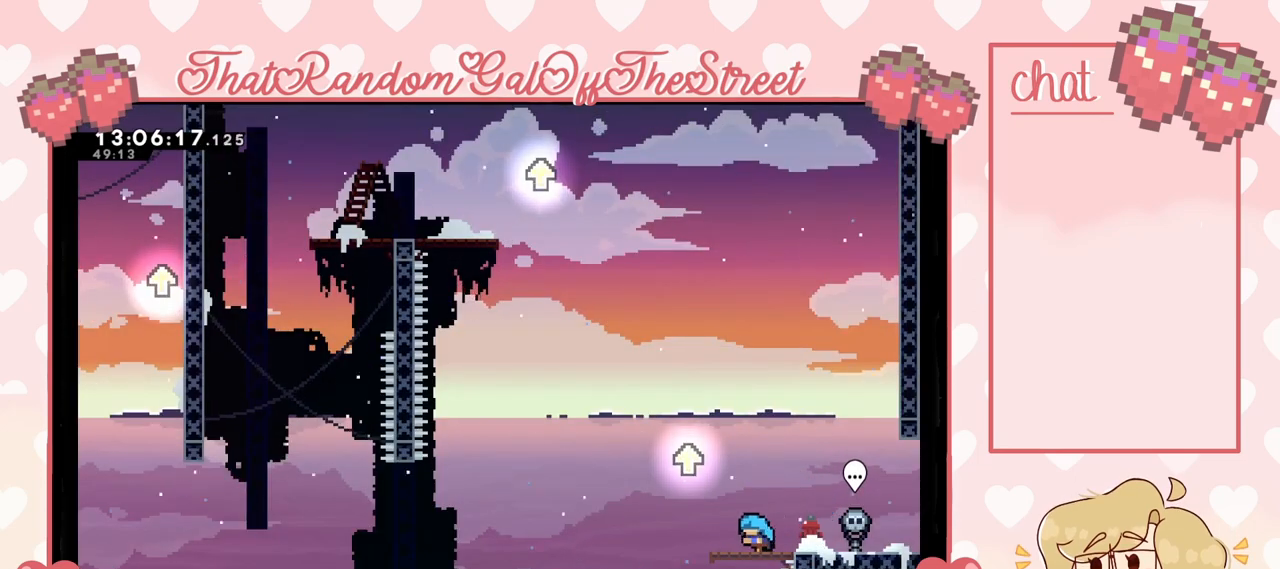
{"buttons": ["A"], "left_stick": "right", "right_stick": "center", "events": [[67, "A", "down"], [267, "A", "up"], [267, "left_stick", "right"], [333, "A", "down"]]}
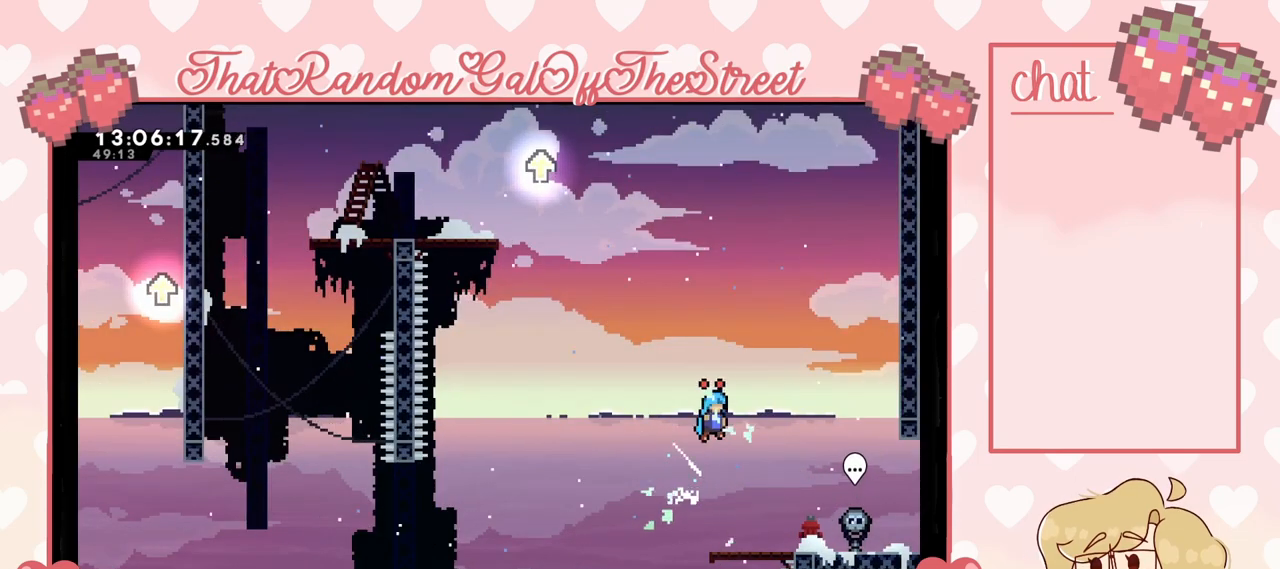
{"buttons": ["A"], "left_stick": "up-right", "right_stick": "center", "events": [[67, "A", "up"], [300, "A", "down"], [367, "left_stick", "up-right"]]}
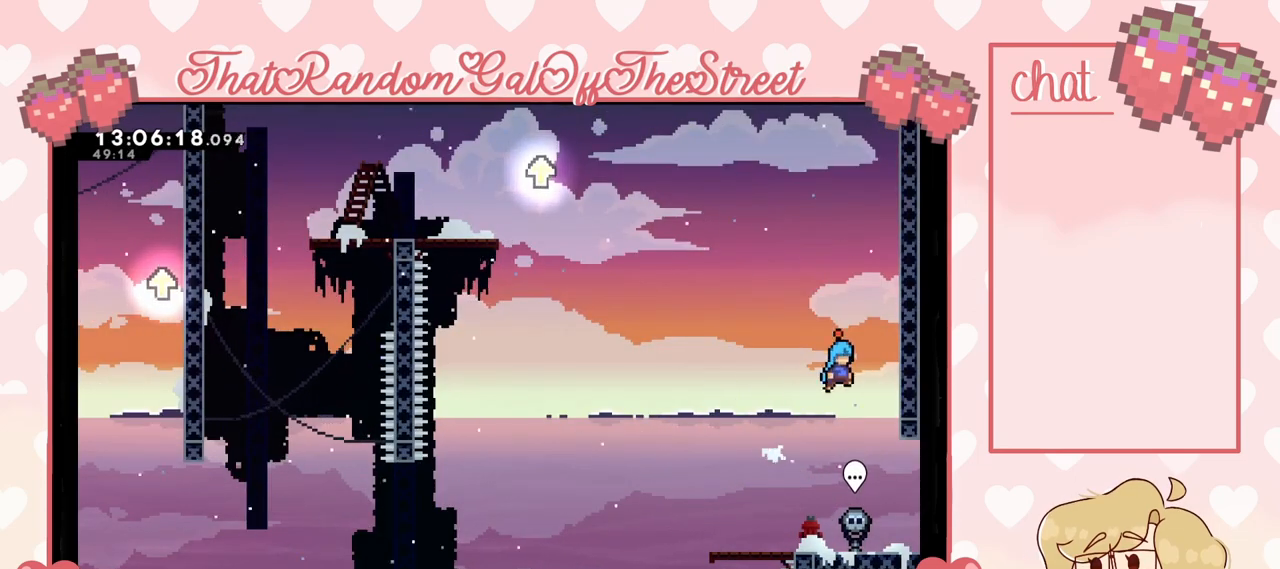
{"buttons": ["L2"], "left_stick": "up-right", "right_stick": "center", "events": [[67, "A", "up"], [133, "L2", "down"]]}
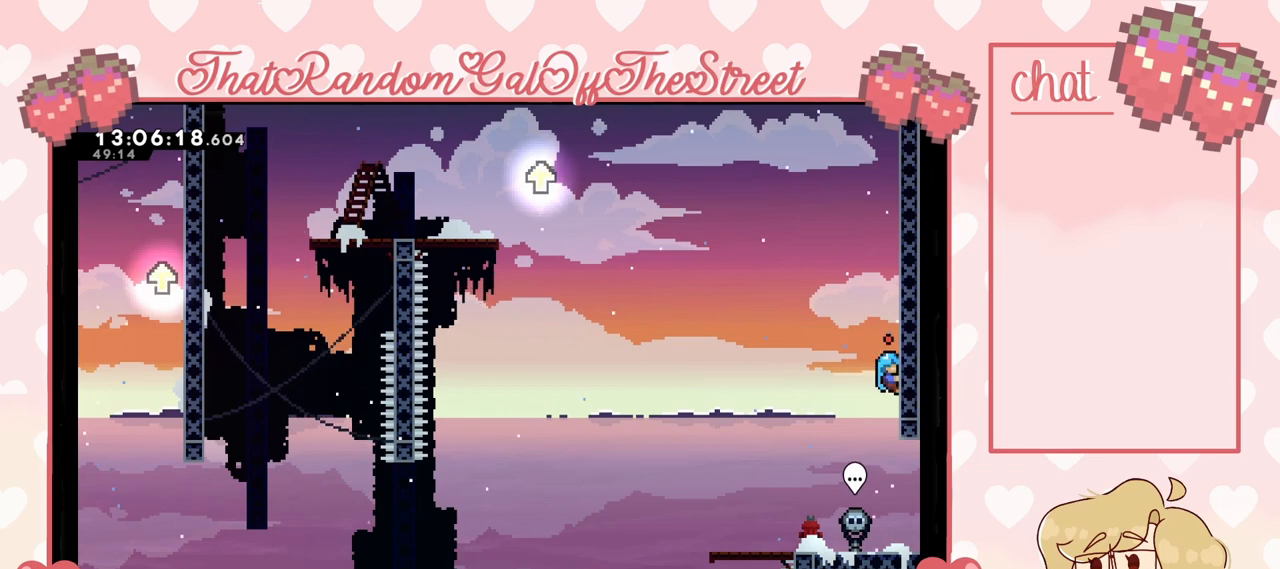
{"buttons": ["L2"], "left_stick": "up-right", "right_stick": "center", "events": []}
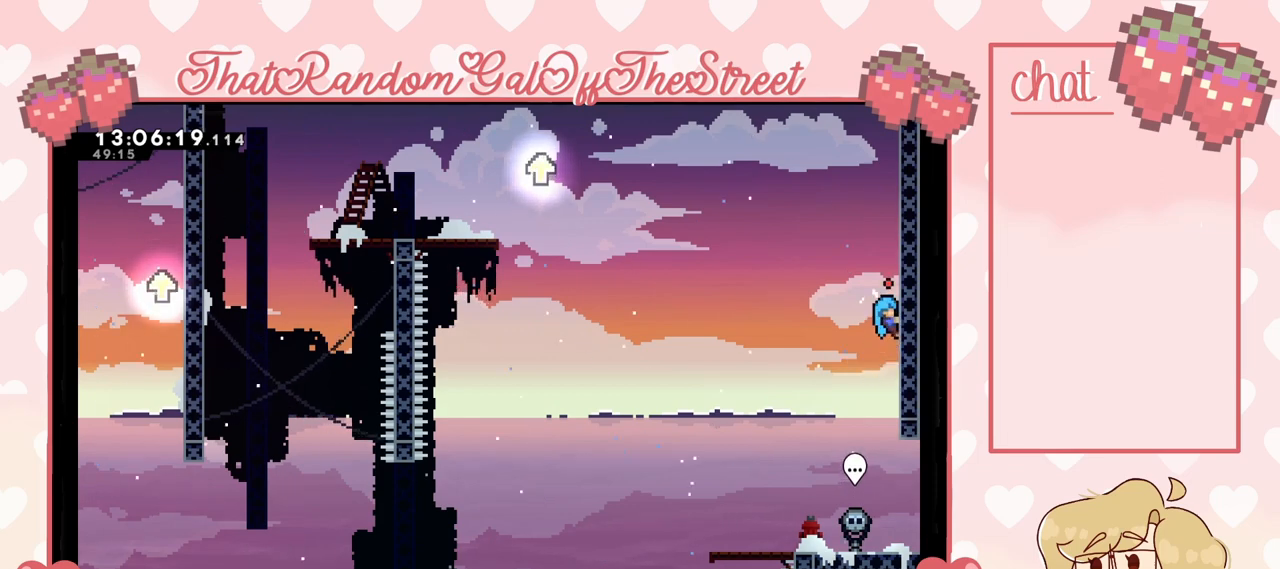
{"buttons": ["L2"], "left_stick": "up-right", "right_stick": "center", "events": []}
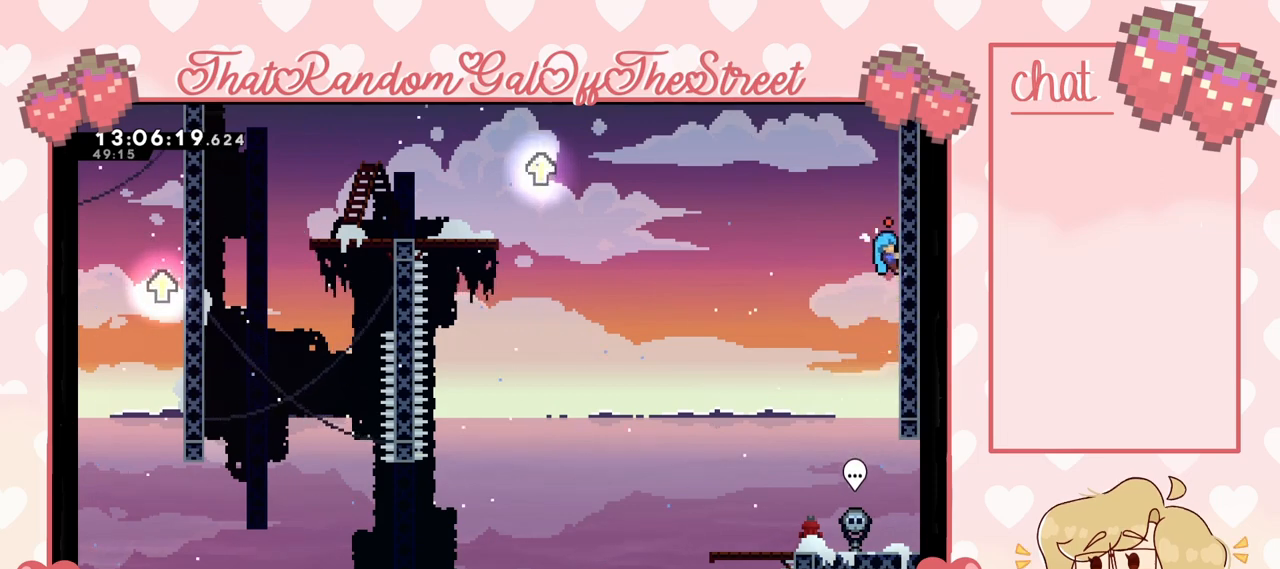
{"buttons": ["A", "L2"], "left_stick": "up-left", "right_stick": "center", "events": [[367, "left_stick", "up-left"], [467, "A", "down"]]}
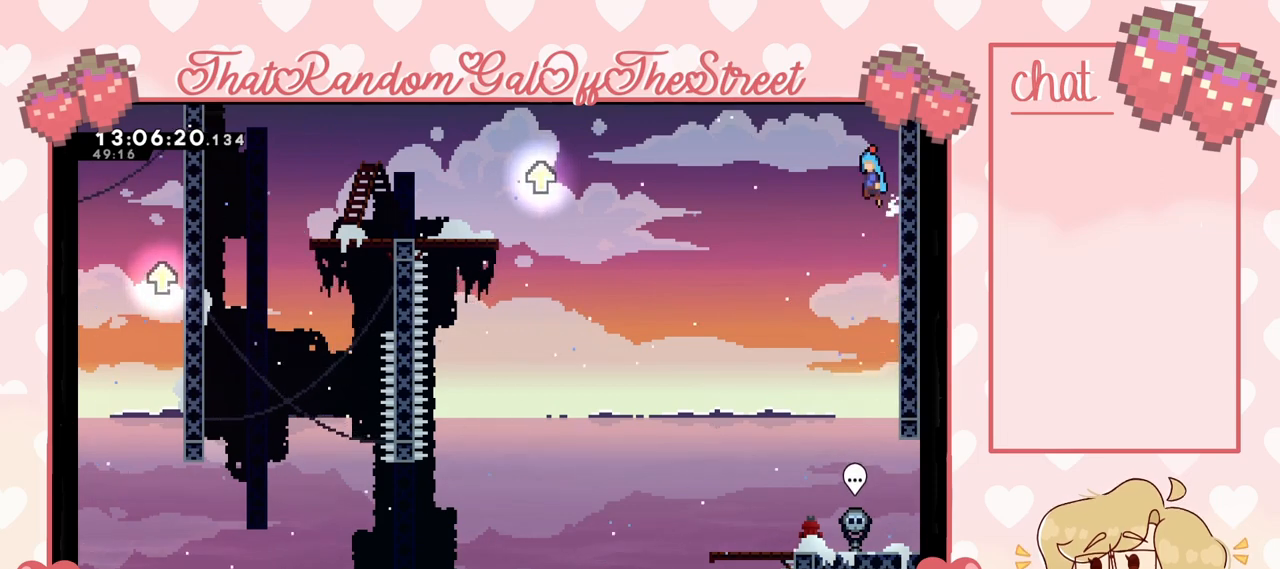
{"buttons": [], "left_stick": "up-left", "right_stick": "center", "events": [[133, "L2", "up"], [467, "A", "up"]]}
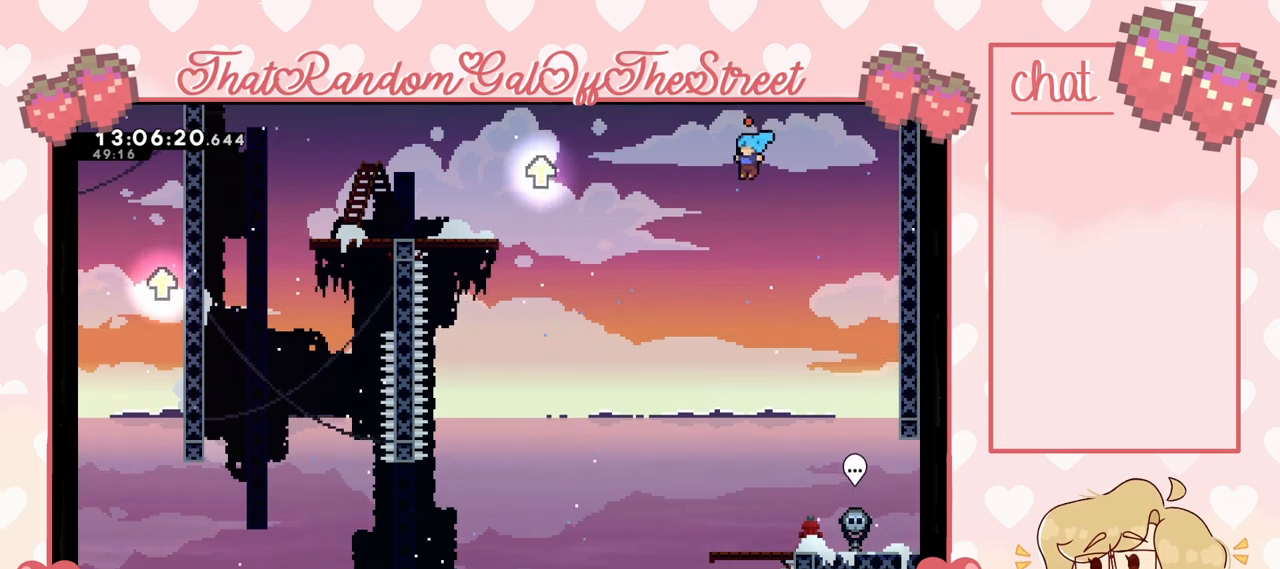
{"buttons": ["A"], "left_stick": "up-left", "right_stick": "center", "events": [[200, "A", "down"]]}
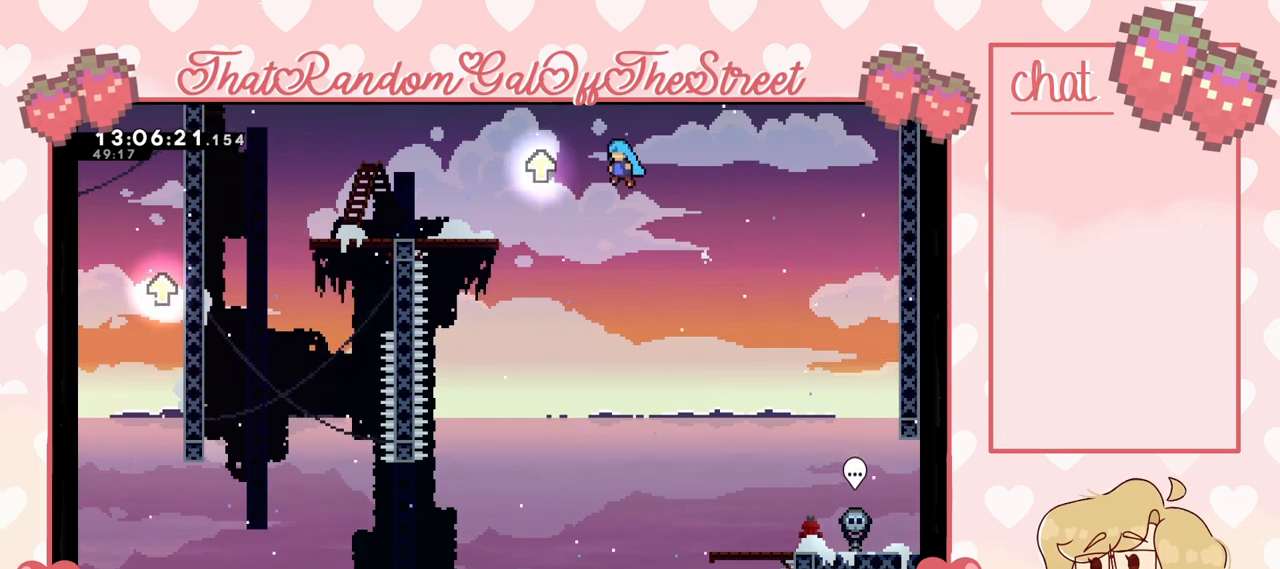
{"buttons": ["A"], "left_stick": "up-left", "right_stick": "center", "events": [[300, "A", "up"], [400, "A", "down"]]}
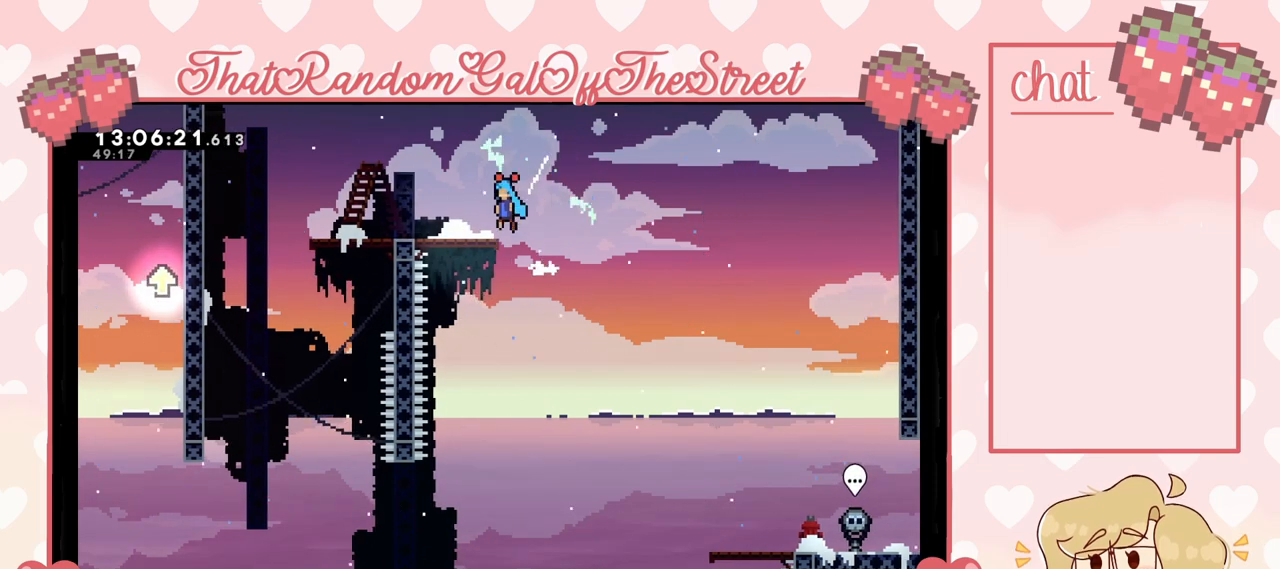
{"buttons": [], "left_stick": "up-left", "right_stick": "center", "events": [[233, "A", "up"], [300, "A", "down"], [467, "A", "up"]]}
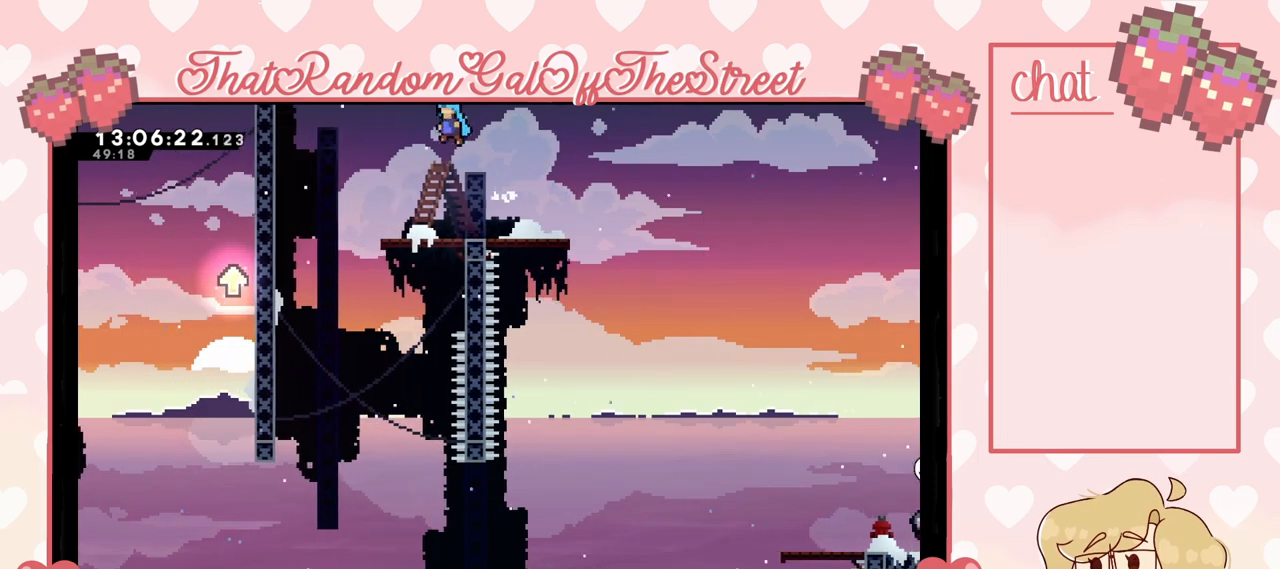
{"buttons": [], "left_stick": "up-left", "right_stick": "center", "events": [[167, "L2", "down"], [233, "L2", "up"]]}
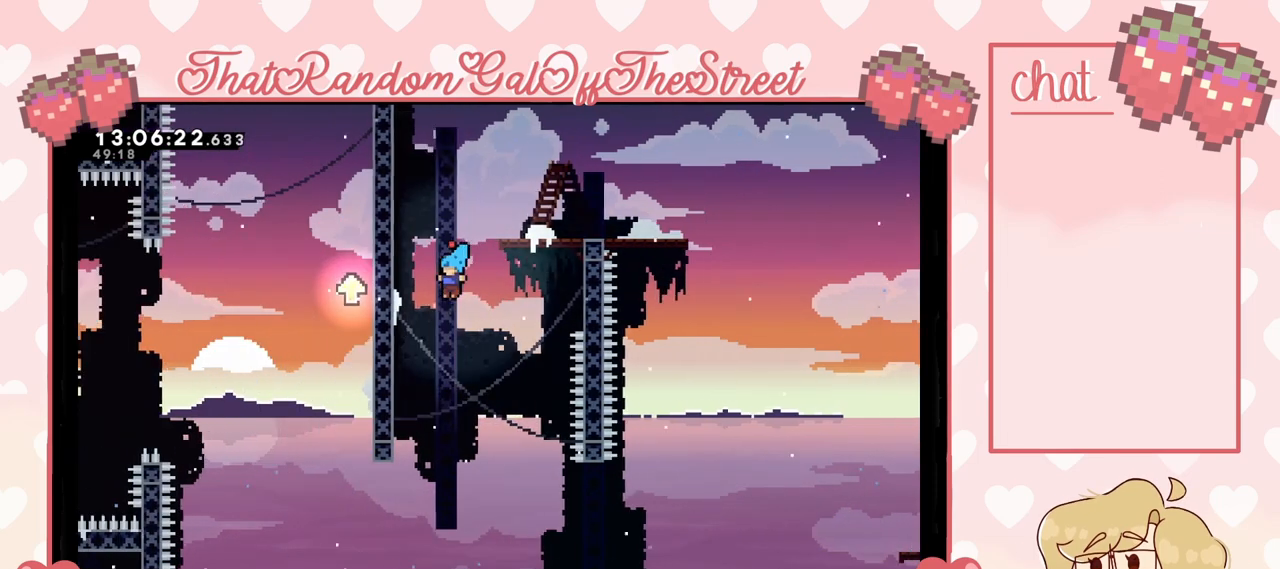
{"buttons": ["L2"], "left_stick": "center", "right_stick": "center", "events": [[233, "L2", "down"], [400, "left_stick", "center"]]}
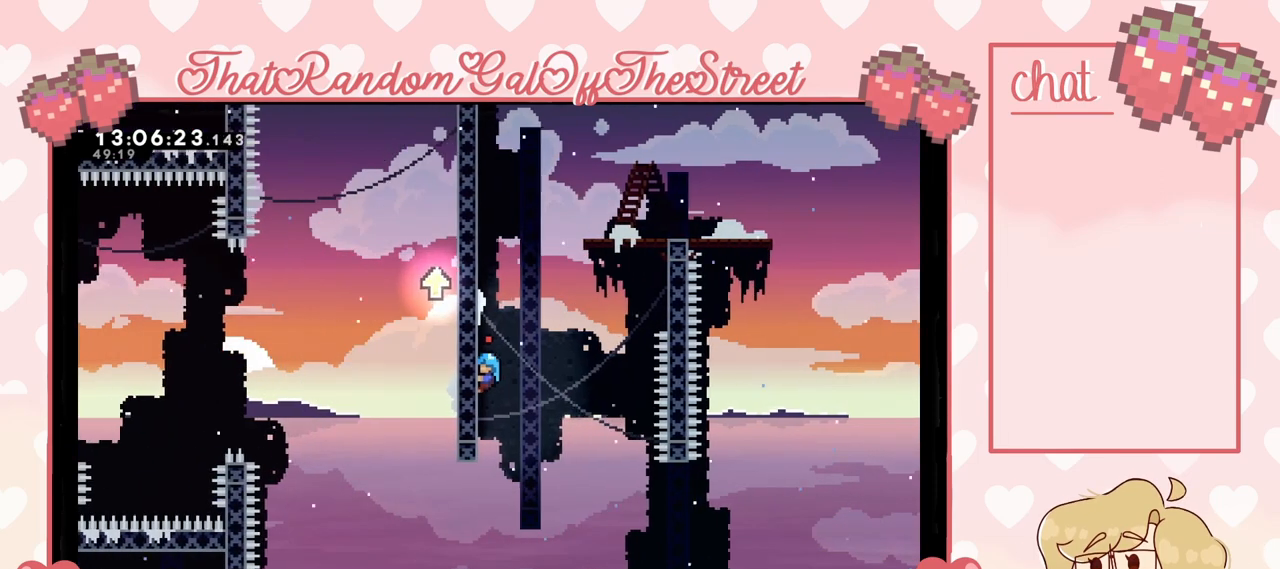
{"buttons": ["L2"], "left_stick": "down", "right_stick": "center", "events": [[167, "left_stick", "down"], [367, "left_stick", "center"], [500, "left_stick", "down"]]}
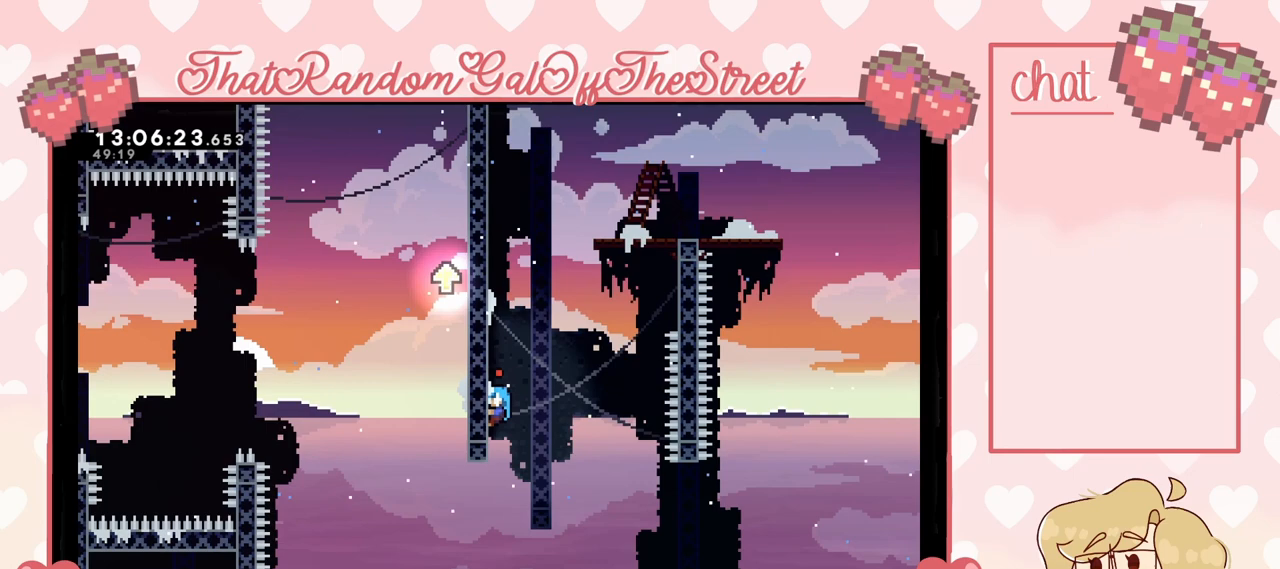
{"buttons": ["L2"], "left_stick": "center", "right_stick": "center", "events": [[167, "left_stick", "center"]]}
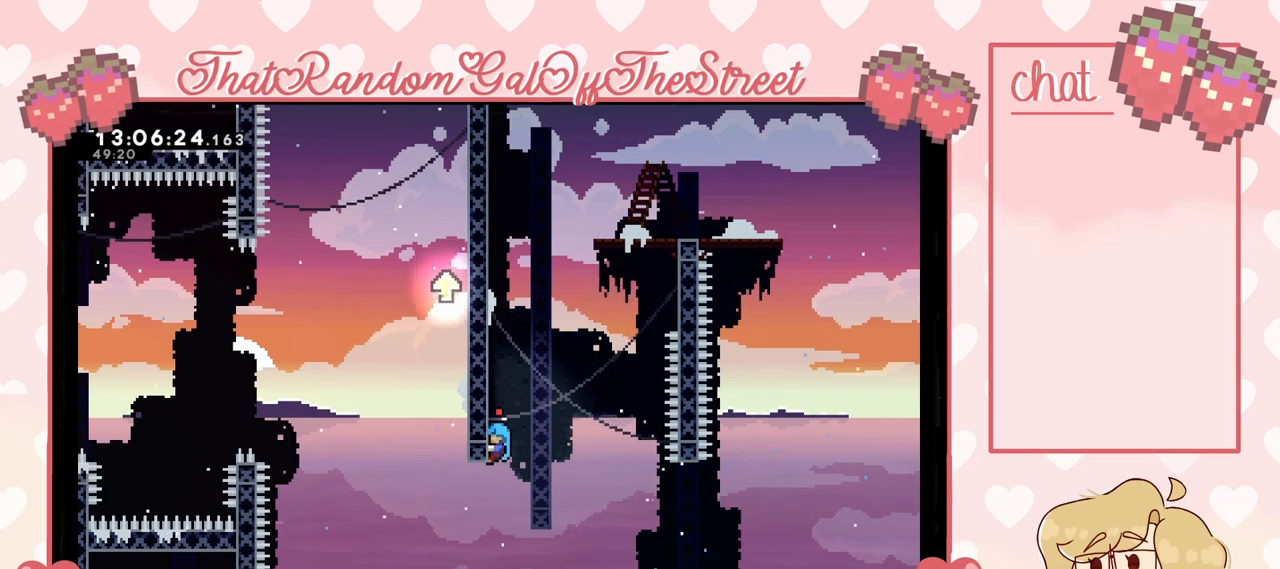
{"buttons": ["L2"], "left_stick": "center", "right_stick": "center", "events": []}
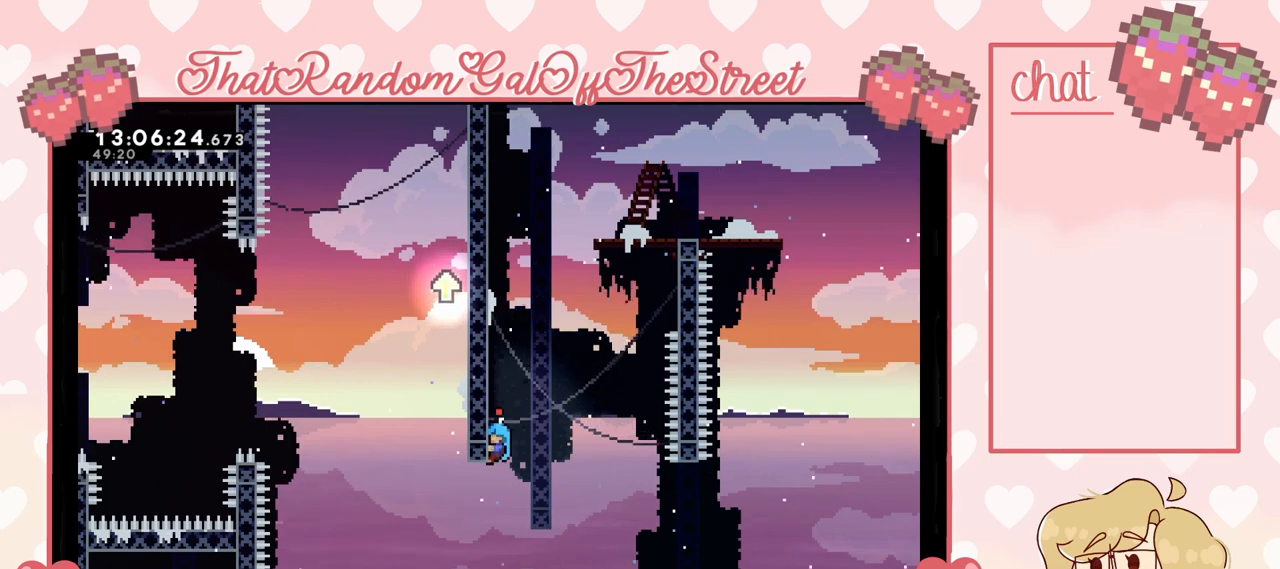
{"buttons": ["L2"], "left_stick": "left", "right_stick": "center", "events": [[467, "left_stick", "left"]]}
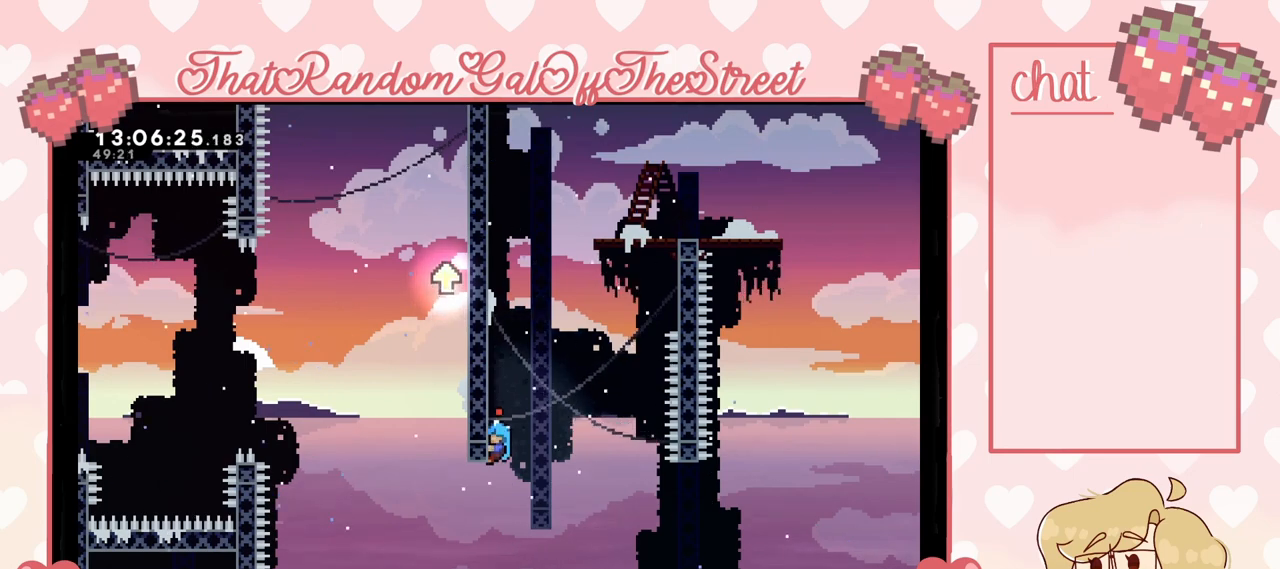
{"buttons": [], "left_stick": "left", "right_stick": "center", "events": [[367, "L2", "up"]]}
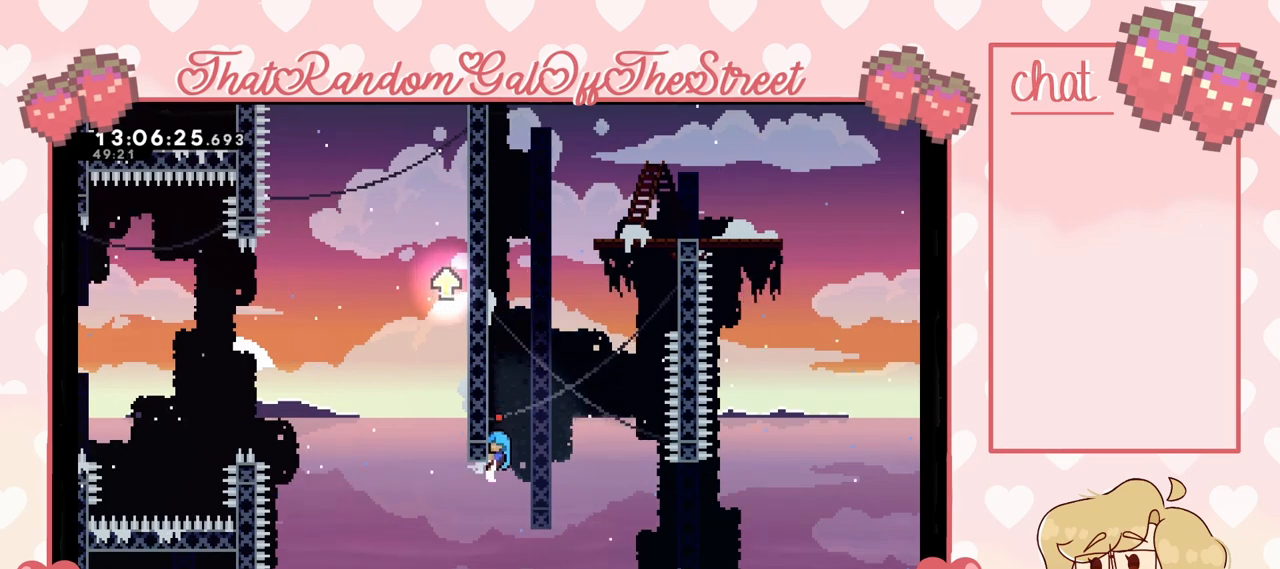
{"buttons": ["A"], "left_stick": "up-right", "right_stick": "center", "events": [[233, "A", "down"], [267, "left_stick", "up-left"], [400, "left_stick", "up-right"]]}
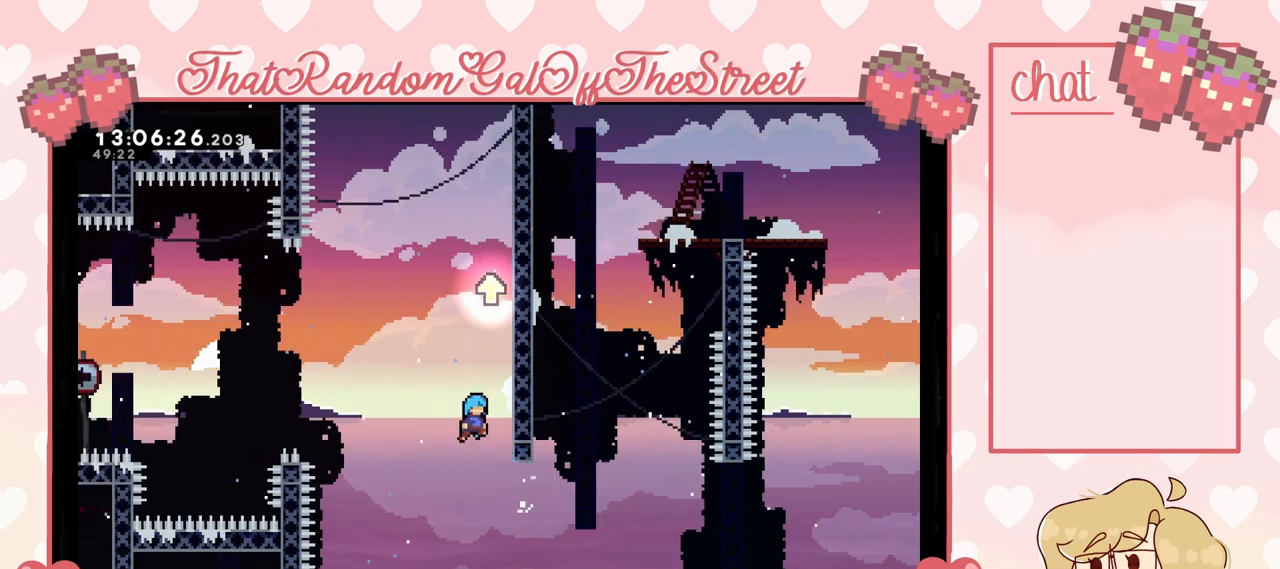
{"buttons": ["L2"], "left_stick": "up-right", "right_stick": "center", "events": [[33, "L2", "down"], [333, "A", "up"]]}